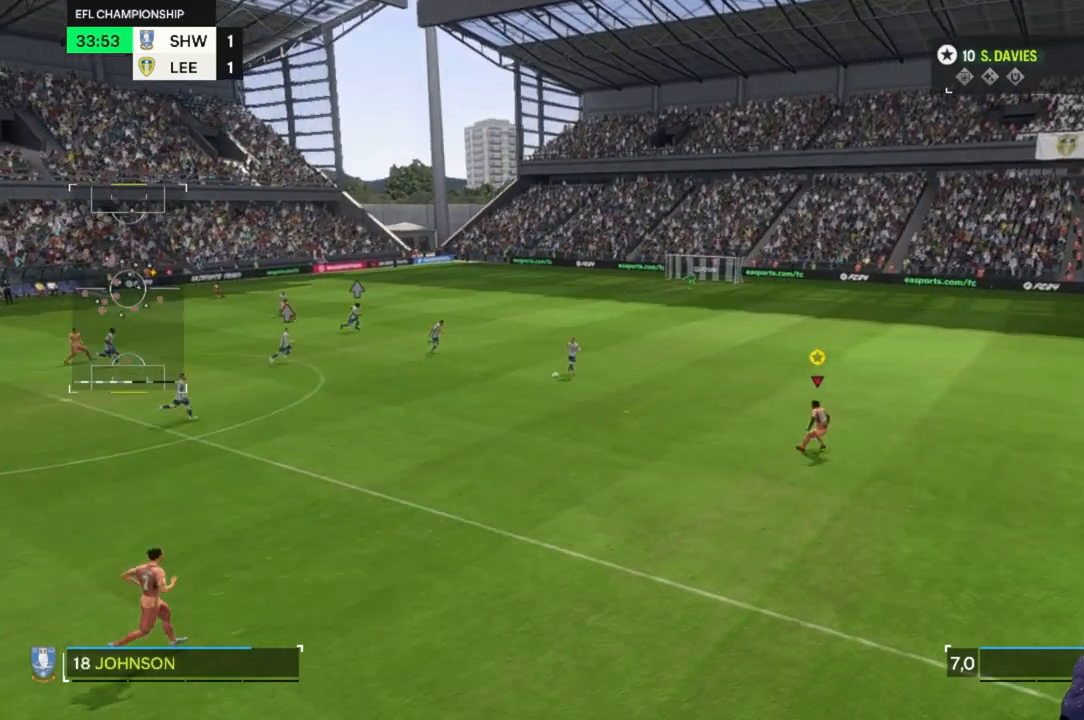
Gameplay with a controller (Xbox layout); each line is a JSON object with the inputs held at the frame after it. "events" lists button and stick changes between this image and that frame as [ms after this image, input, new state], when the widget could be followed in between. Not read: L3 R3.
{"buttons": [], "left_stick": "up-right", "right_stick": "center", "events": []}
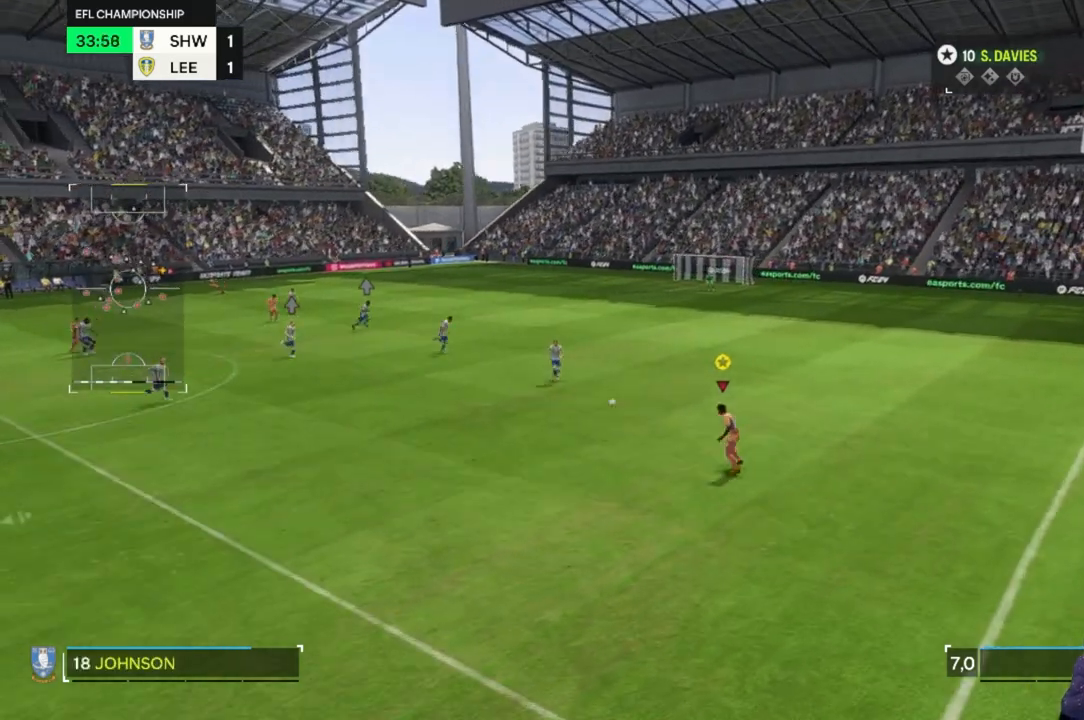
{"buttons": [], "left_stick": "up-right", "right_stick": "center", "events": []}
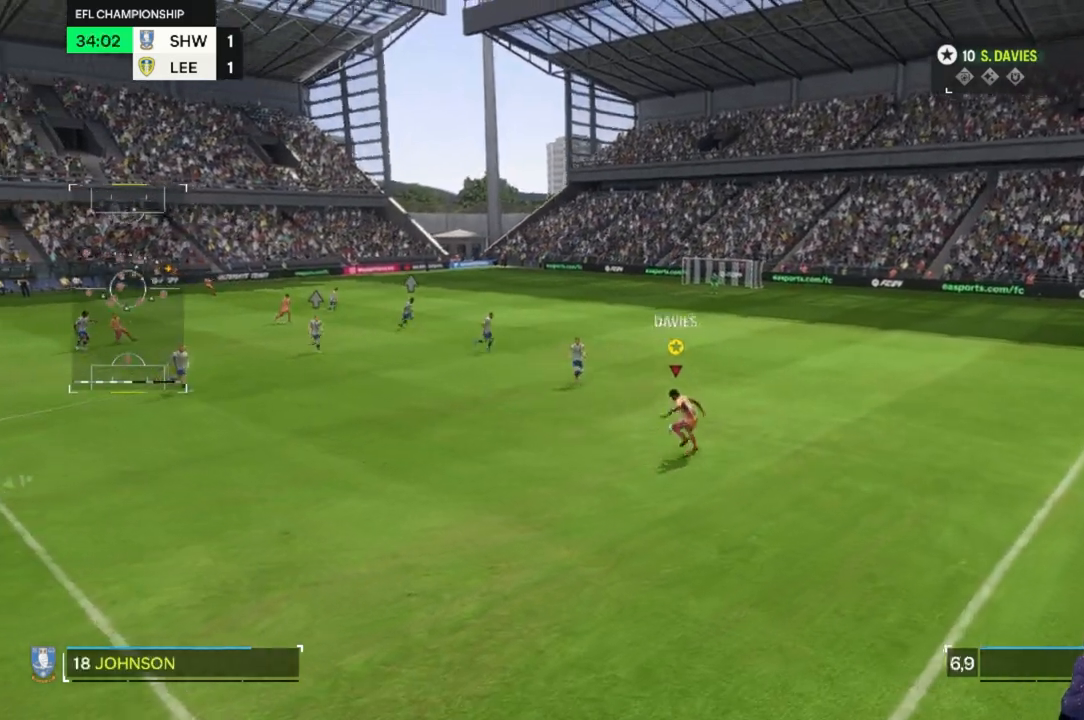
{"buttons": [], "left_stick": "up", "right_stick": "center", "events": [[467, "left_stick", "up"]]}
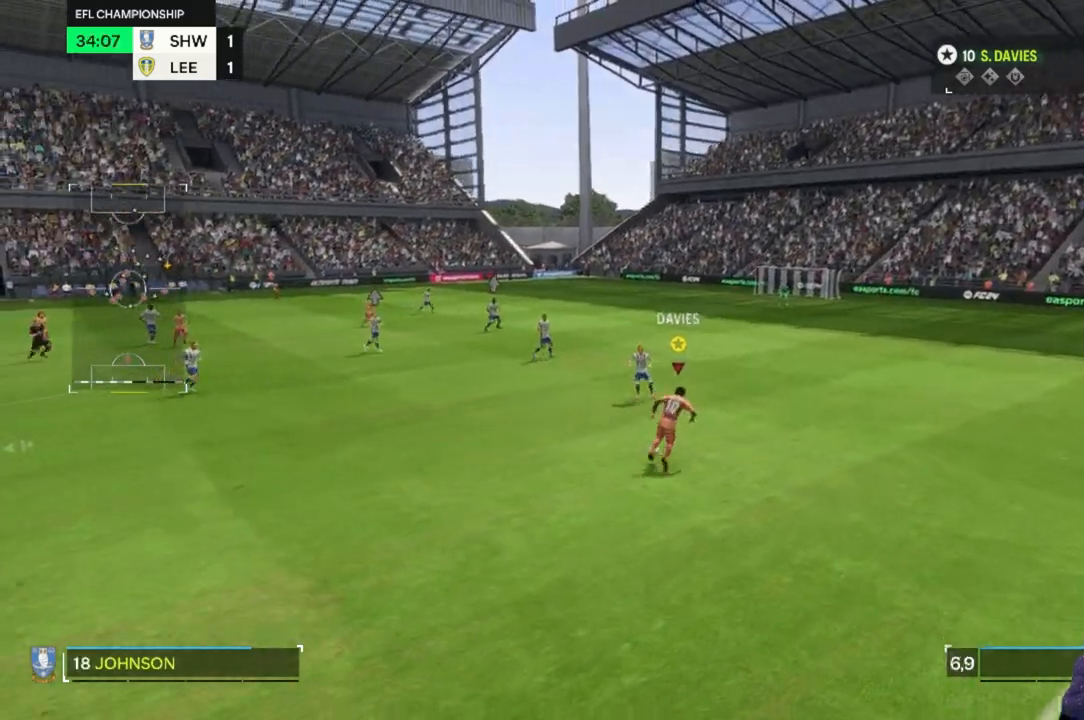
{"buttons": [], "left_stick": "up-left", "right_stick": "center", "events": [[200, "left_stick", "up-left"]]}
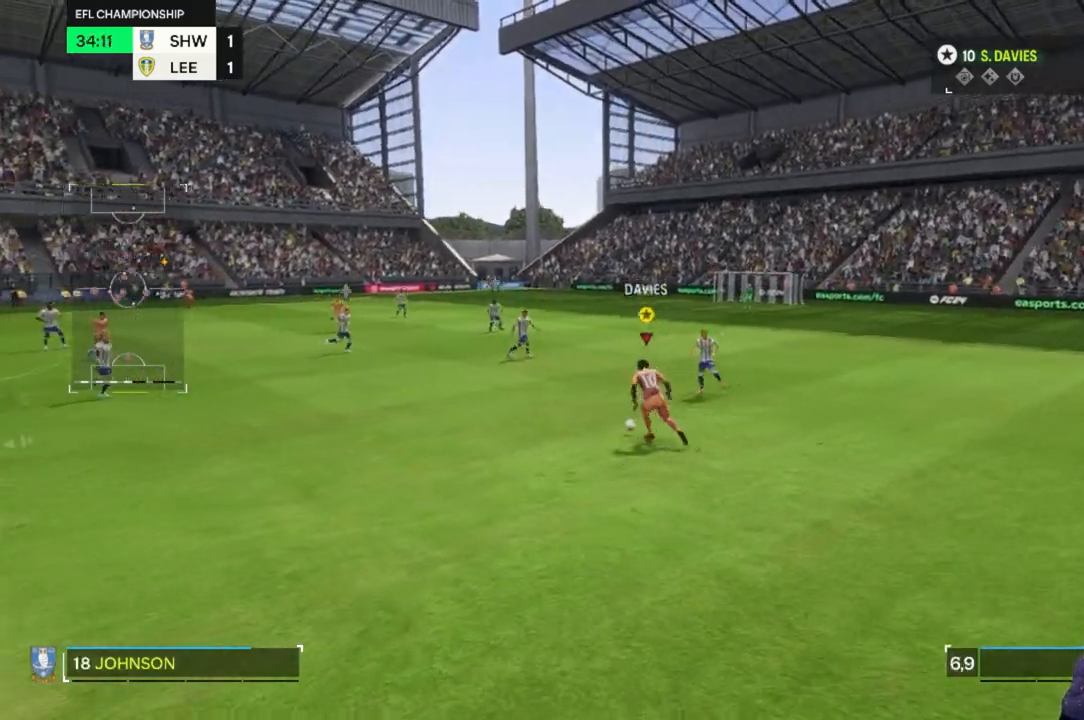
{"buttons": [], "left_stick": "up", "right_stick": "center", "events": [[267, "left_stick", "up"]]}
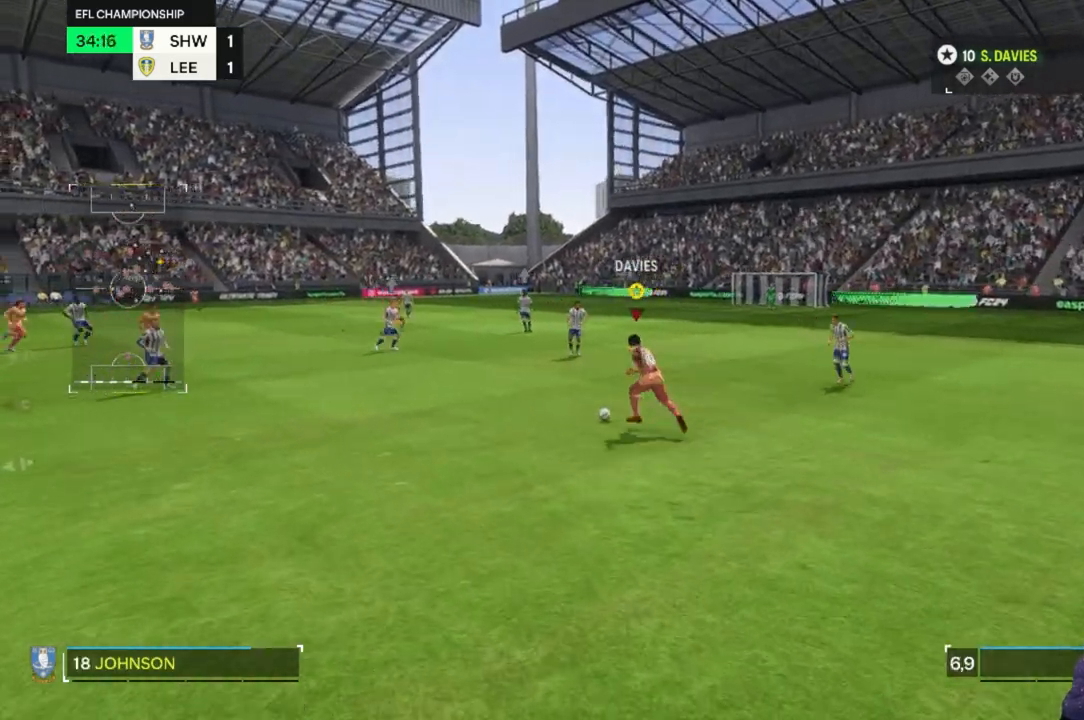
{"buttons": [], "left_stick": "up", "right_stick": "center", "events": []}
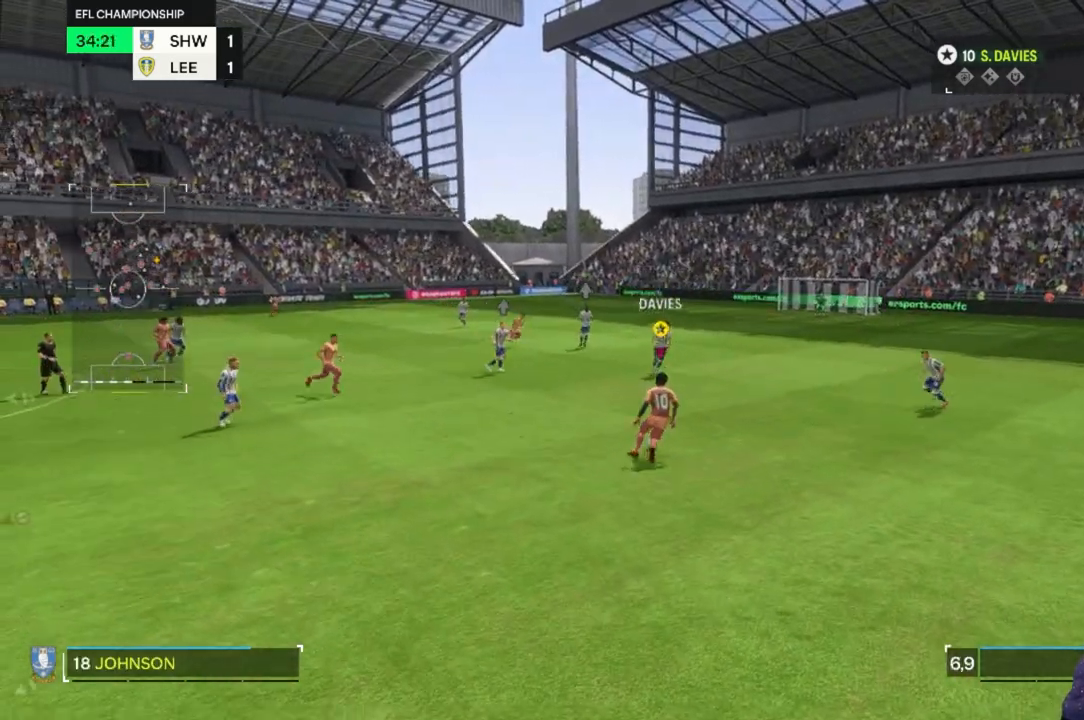
{"buttons": [], "left_stick": "up-right", "right_stick": "center", "events": [[200, "left_stick", "up-right"]]}
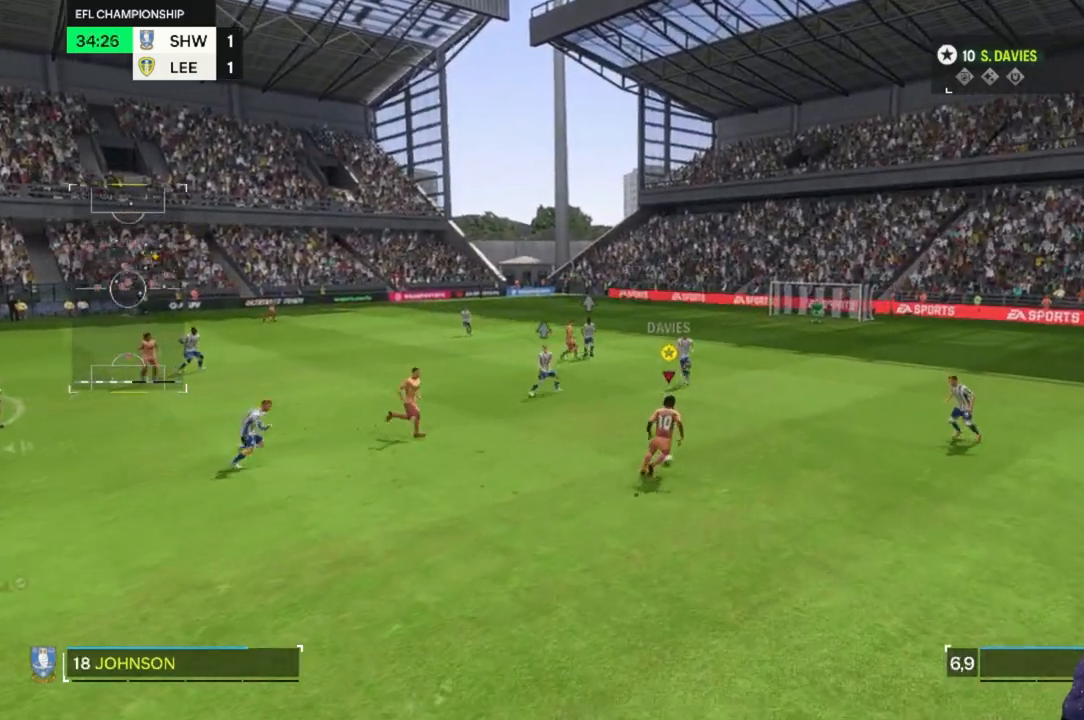
{"buttons": [], "left_stick": "up", "right_stick": "center", "events": [[400, "left_stick", "up"]]}
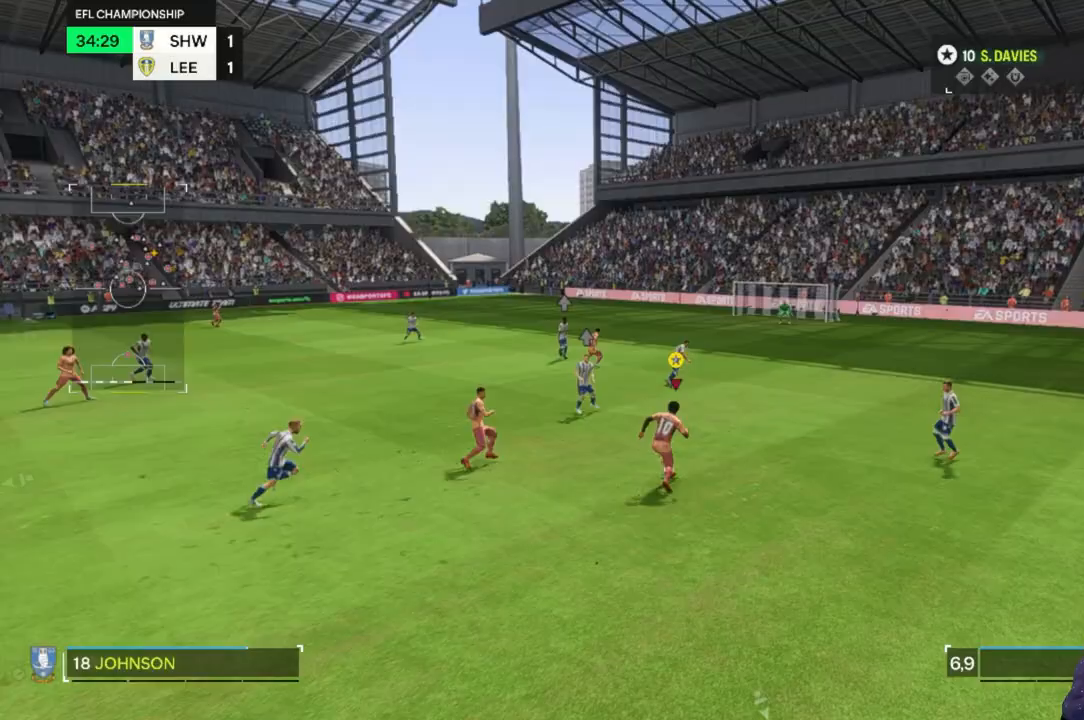
{"buttons": [], "left_stick": "up", "right_stick": "center", "events": []}
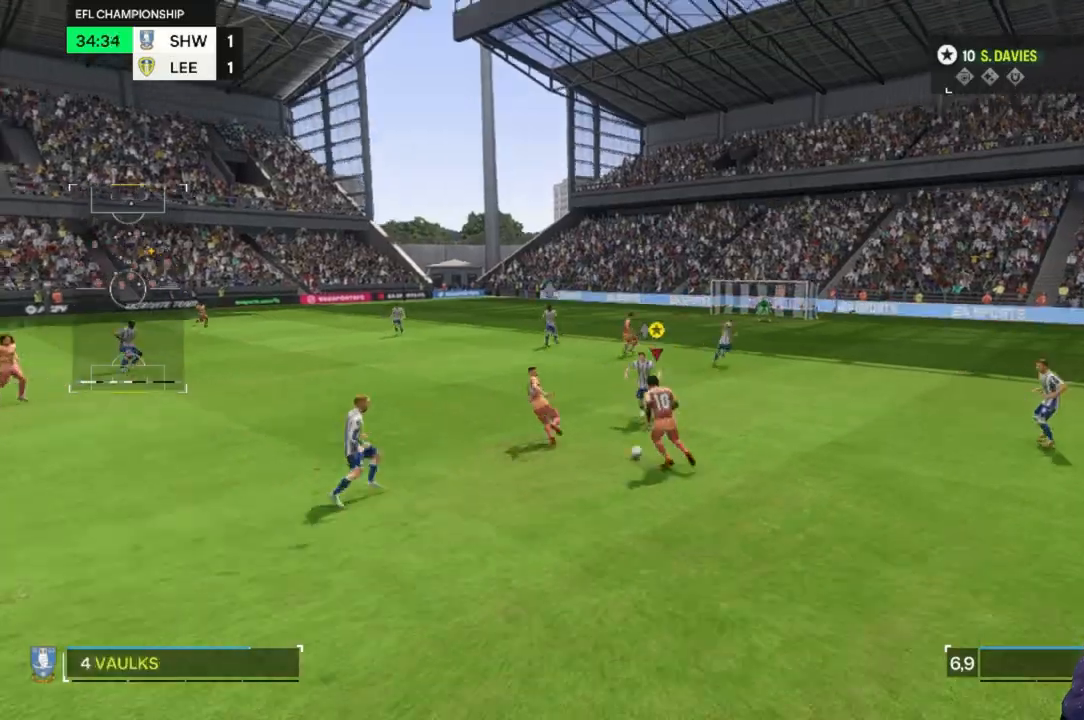
{"buttons": [], "left_stick": "up-left", "right_stick": "center", "events": [[200, "left_stick", "up-left"]]}
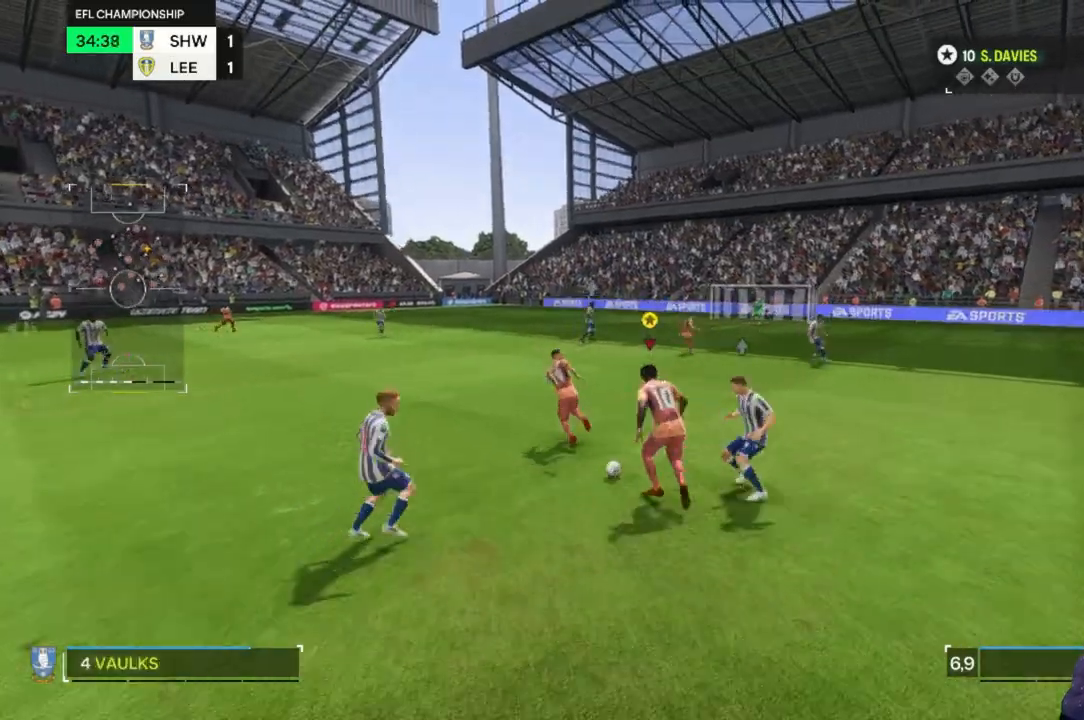
{"buttons": [], "left_stick": "up", "right_stick": "center", "events": [[200, "left_stick", "up"]]}
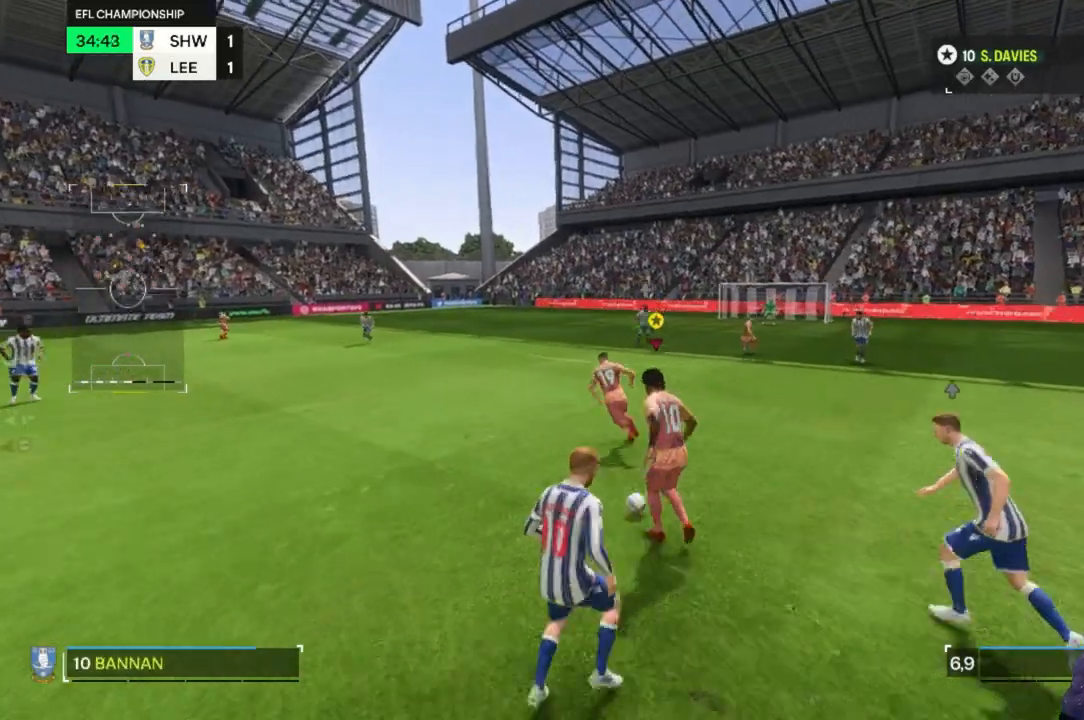
{"buttons": [], "left_stick": "up", "right_stick": "center", "events": []}
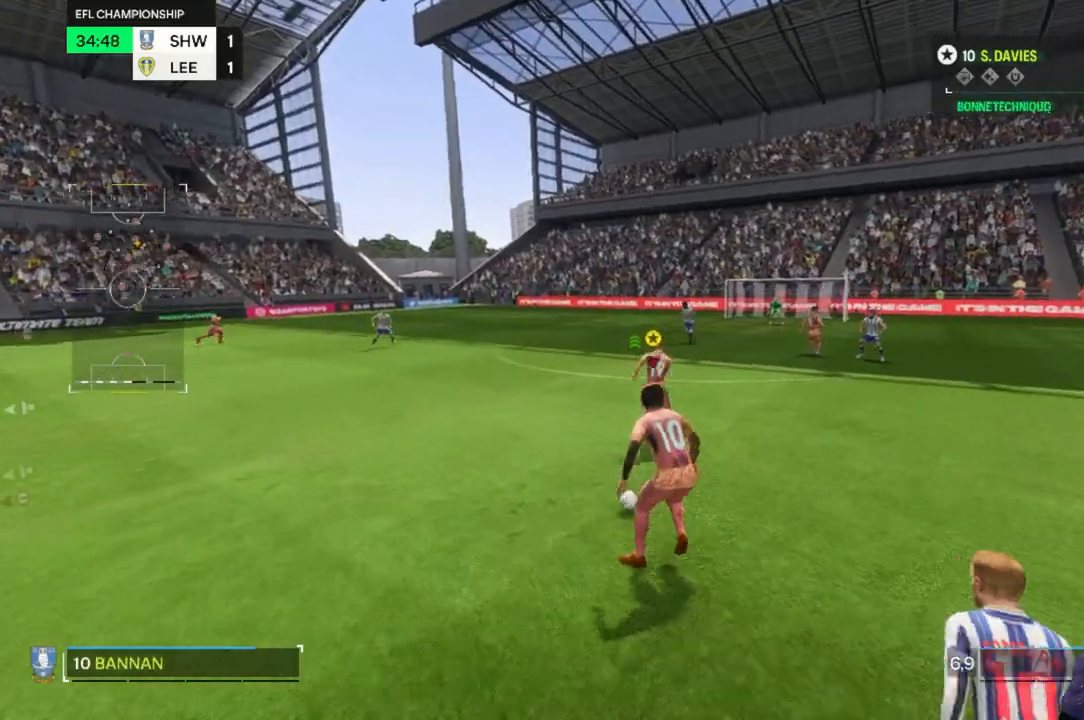
{"buttons": [], "left_stick": "up", "right_stick": "center", "events": []}
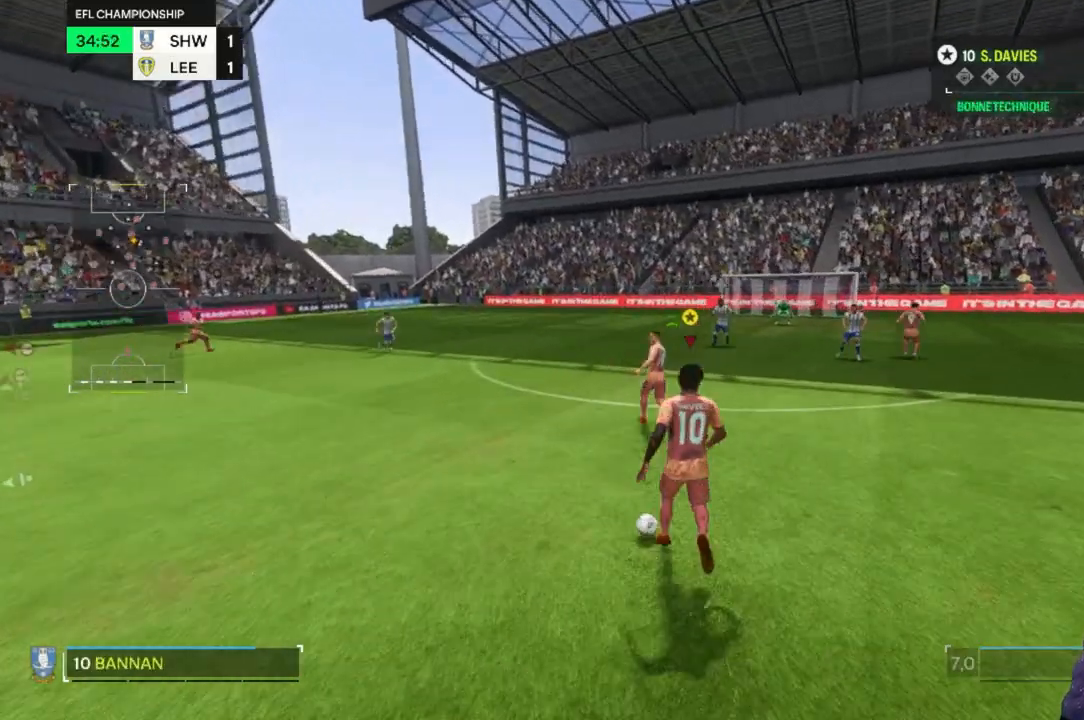
{"buttons": [], "left_stick": "up", "right_stick": "center", "events": []}
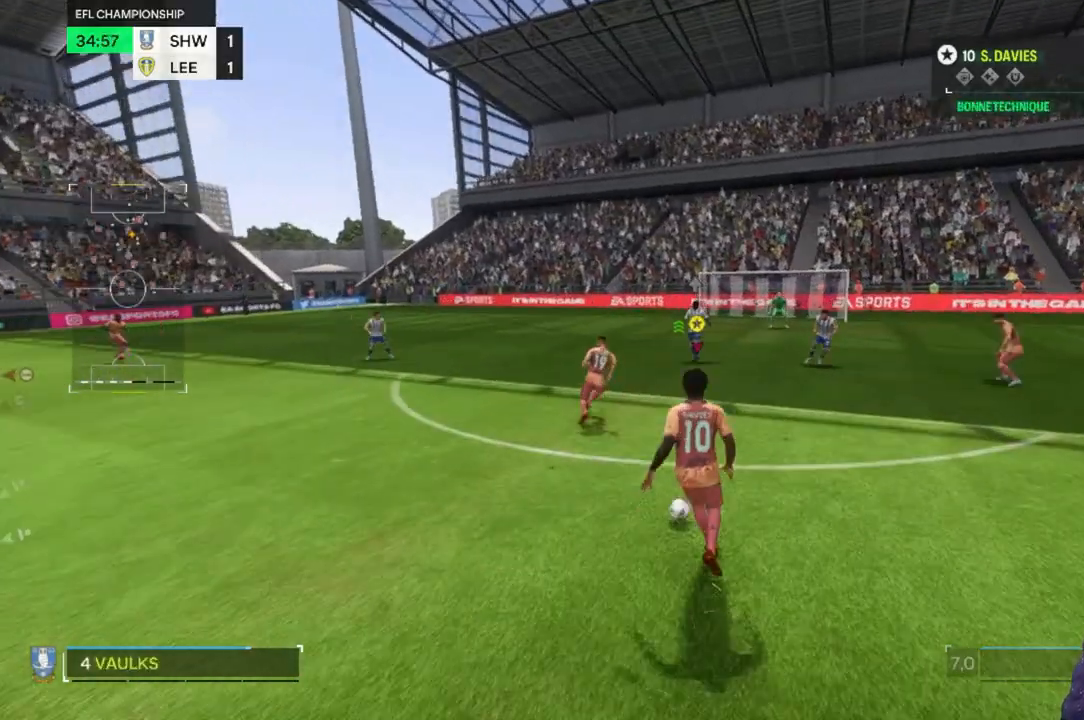
{"buttons": [], "left_stick": "up", "right_stick": "center", "events": []}
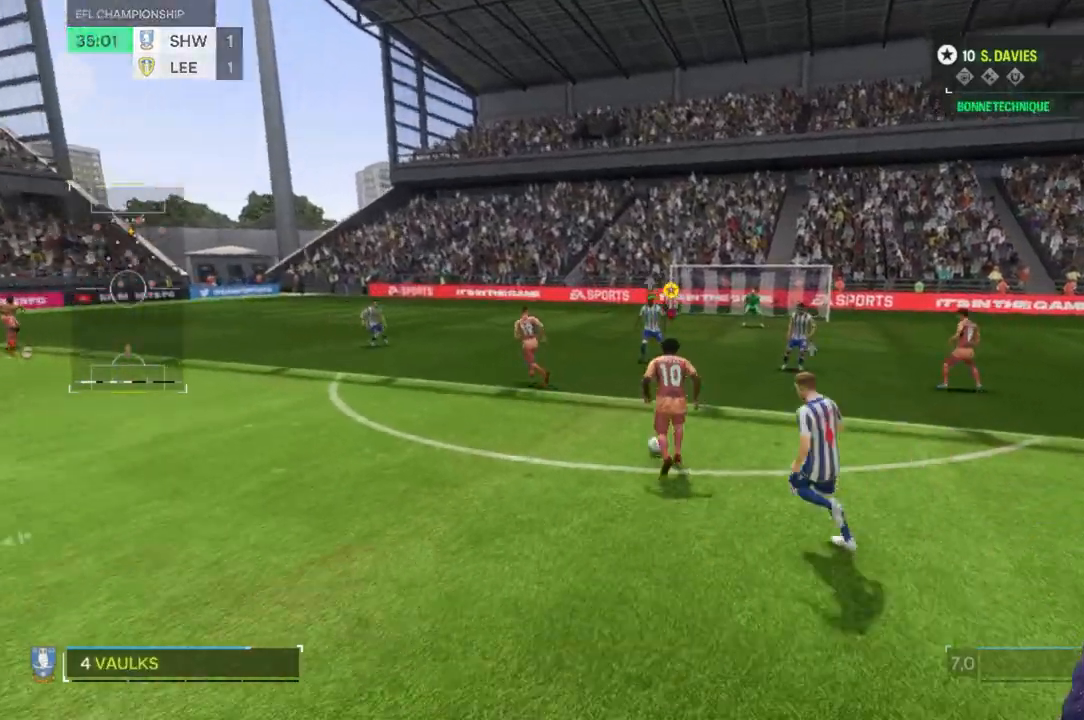
{"buttons": [], "left_stick": "up-left", "right_stick": "center"}
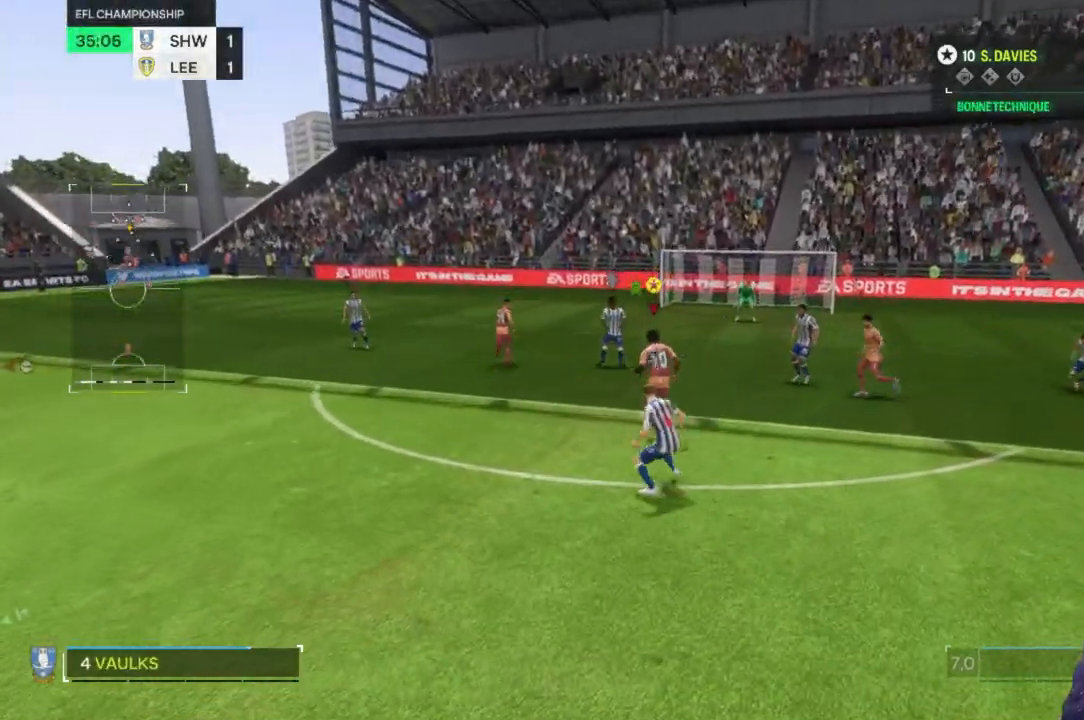
{"buttons": [], "left_stick": "up-left", "right_stick": "center"}
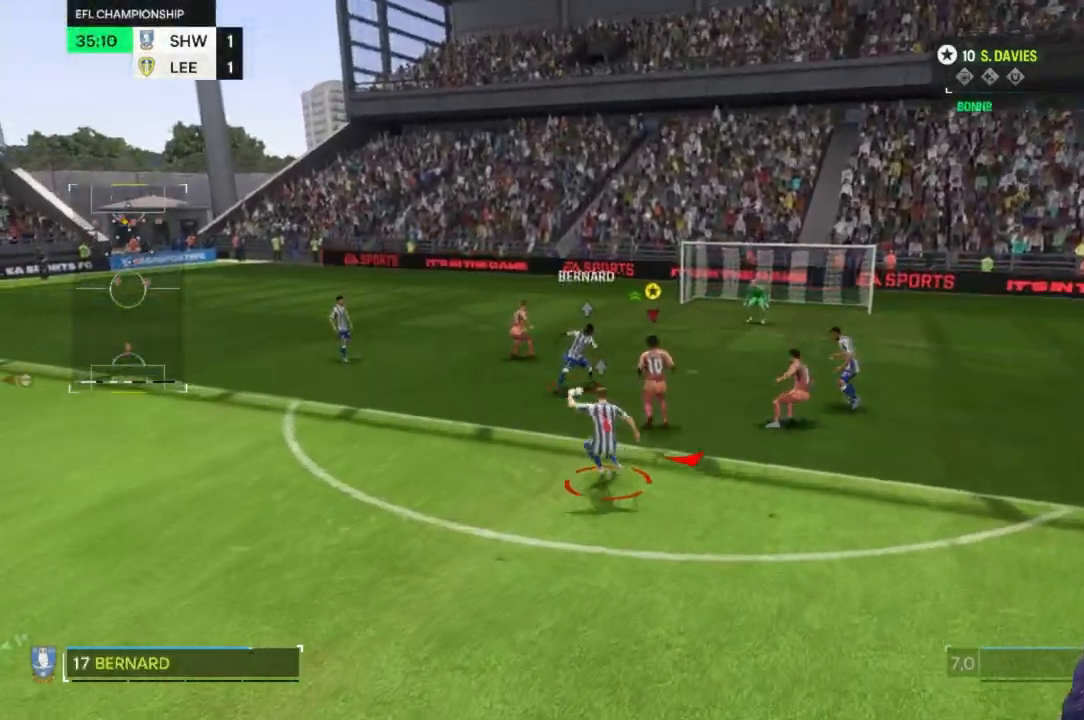
{"buttons": [], "left_stick": "up", "right_stick": "center", "events": [[500, "left_stick", "up"]]}
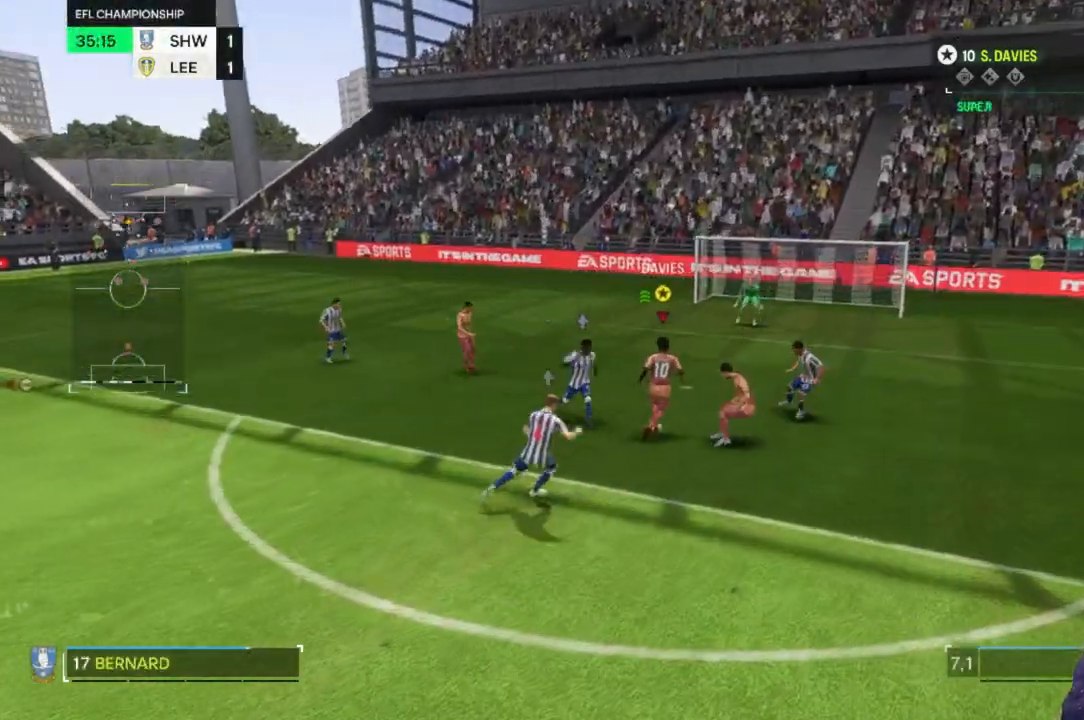
{"buttons": [], "left_stick": "up", "right_stick": "center", "events": [[67, "left_stick", "up-right"], [233, "left_stick", "up"]]}
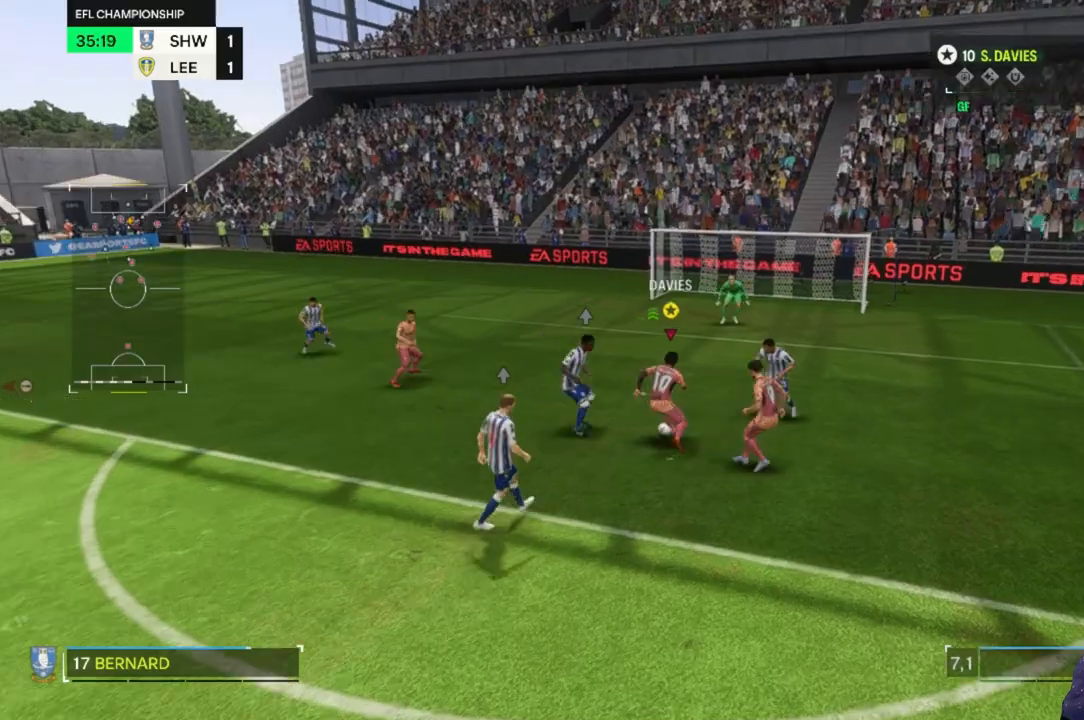
{"buttons": [], "left_stick": "up", "right_stick": "center", "events": []}
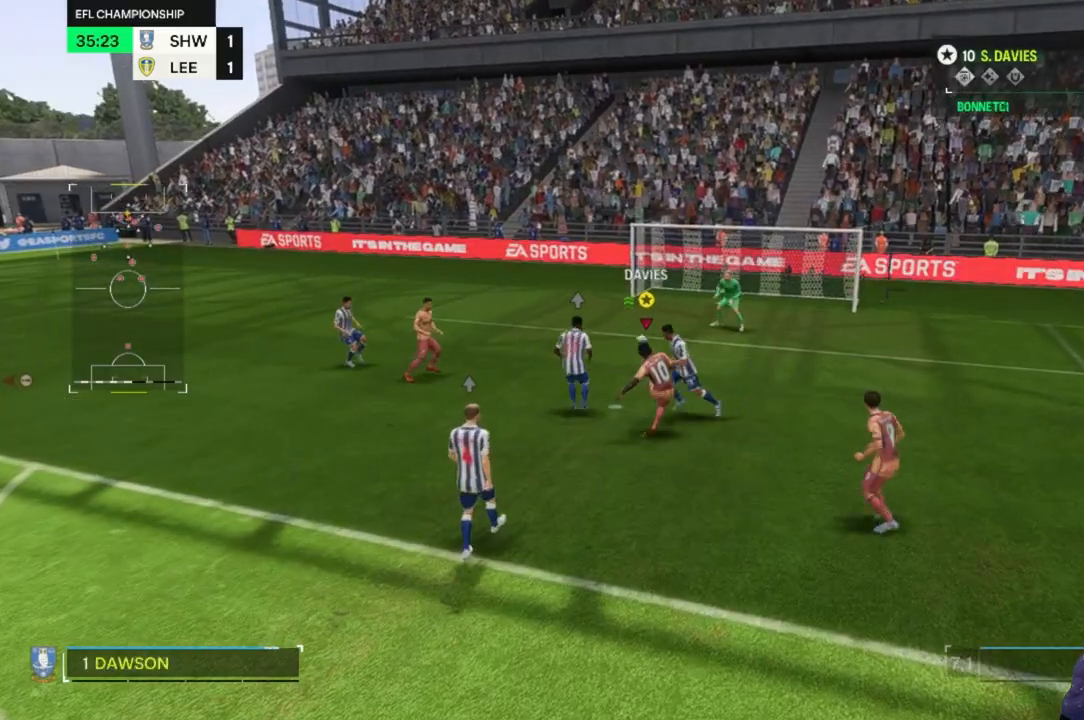
{"buttons": [], "left_stick": "center", "right_stick": "center", "events": [[133, "left_stick", "center"]]}